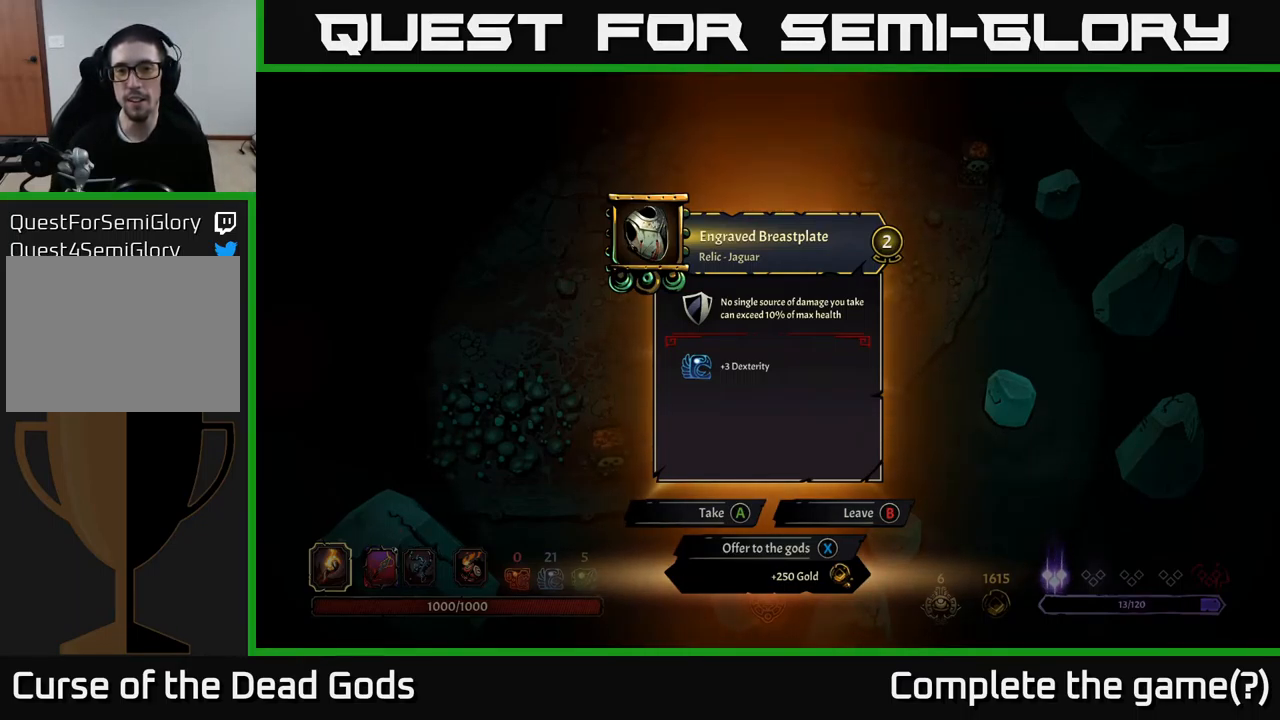
Gameplay with a controller (Xbox layout); each line is a JSON object with the inputs held at the frame after it. "events" lists button and stick changes between this image and that frame as [ms after this image, input, new state], when the widget could be followed in between.
{"buttons": [], "left_stick": "center", "right_stick": "center", "events": [[34, "A", "down"], [100, "A", "up"]]}
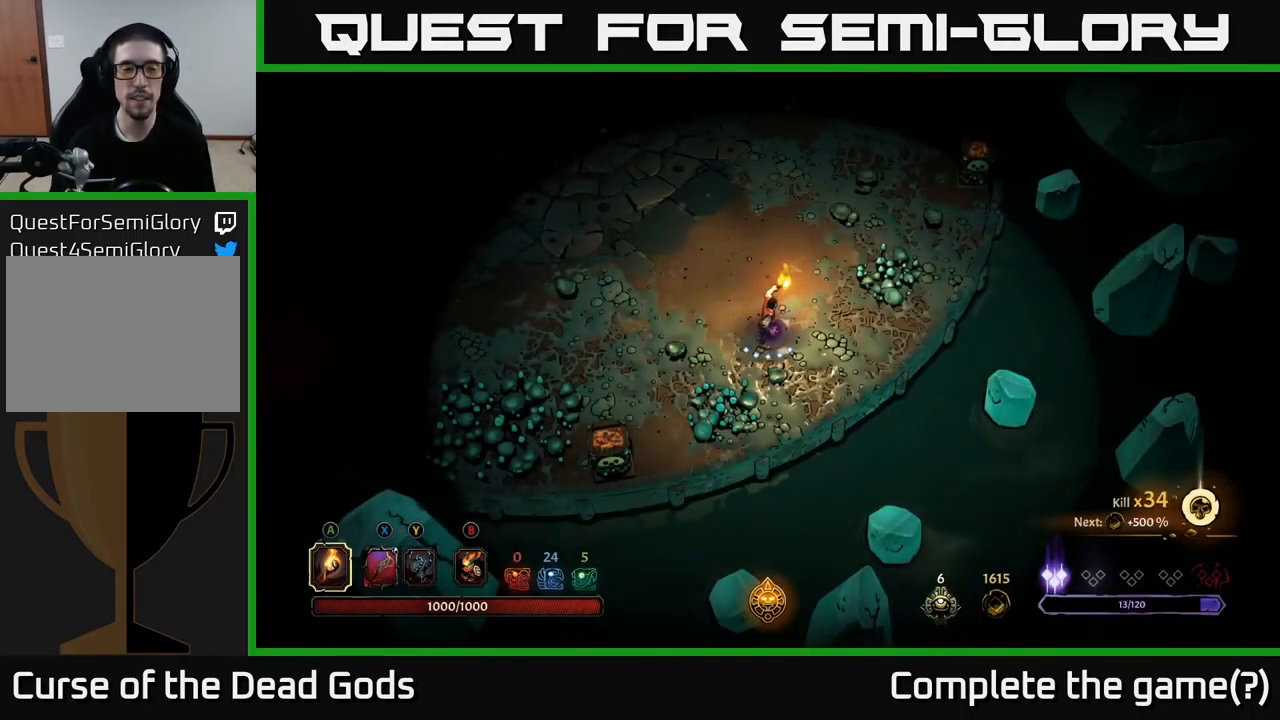
{"buttons": [], "left_stick": "up", "right_stick": "center", "events": [[34, "left_stick", "up-right"], [117, "left_stick", "up"], [251, "left_stick", "up-right"], [418, "left_stick", "up"]]}
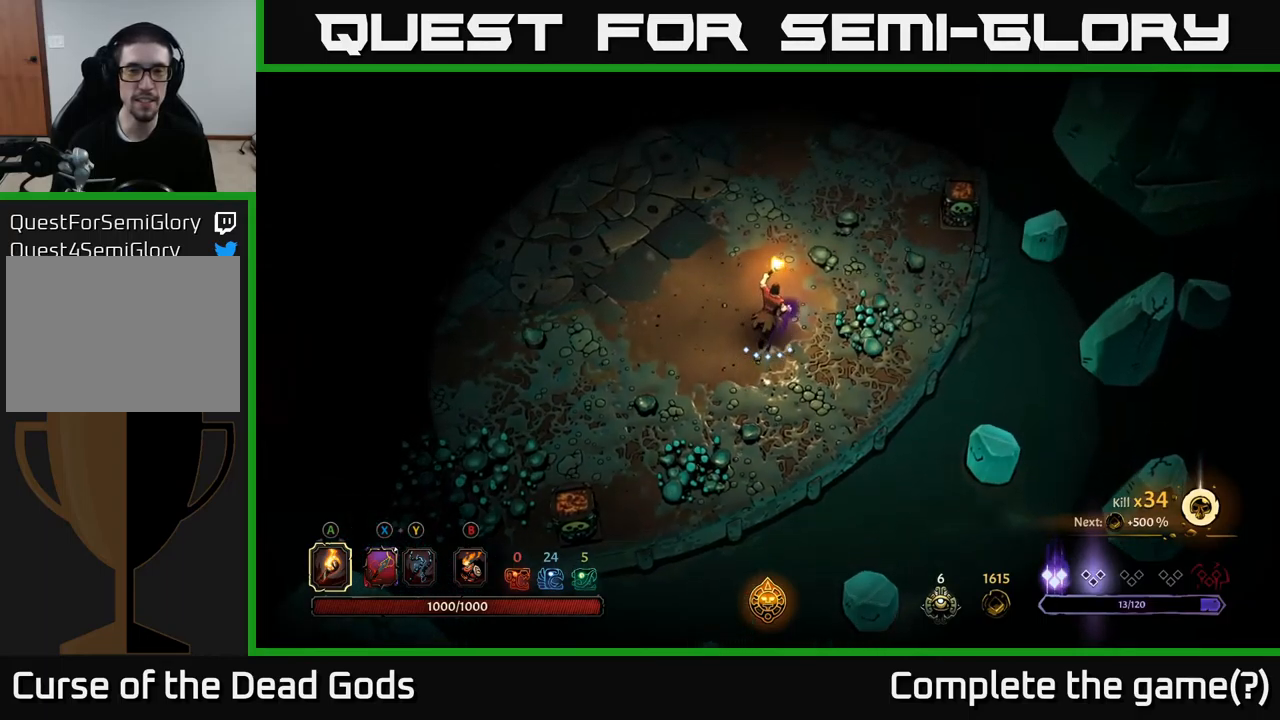
{"buttons": [], "left_stick": "center", "right_stick": "center", "events": [[84, "left_stick", "center"], [134, "START", "down"], [234, "START", "up"]]}
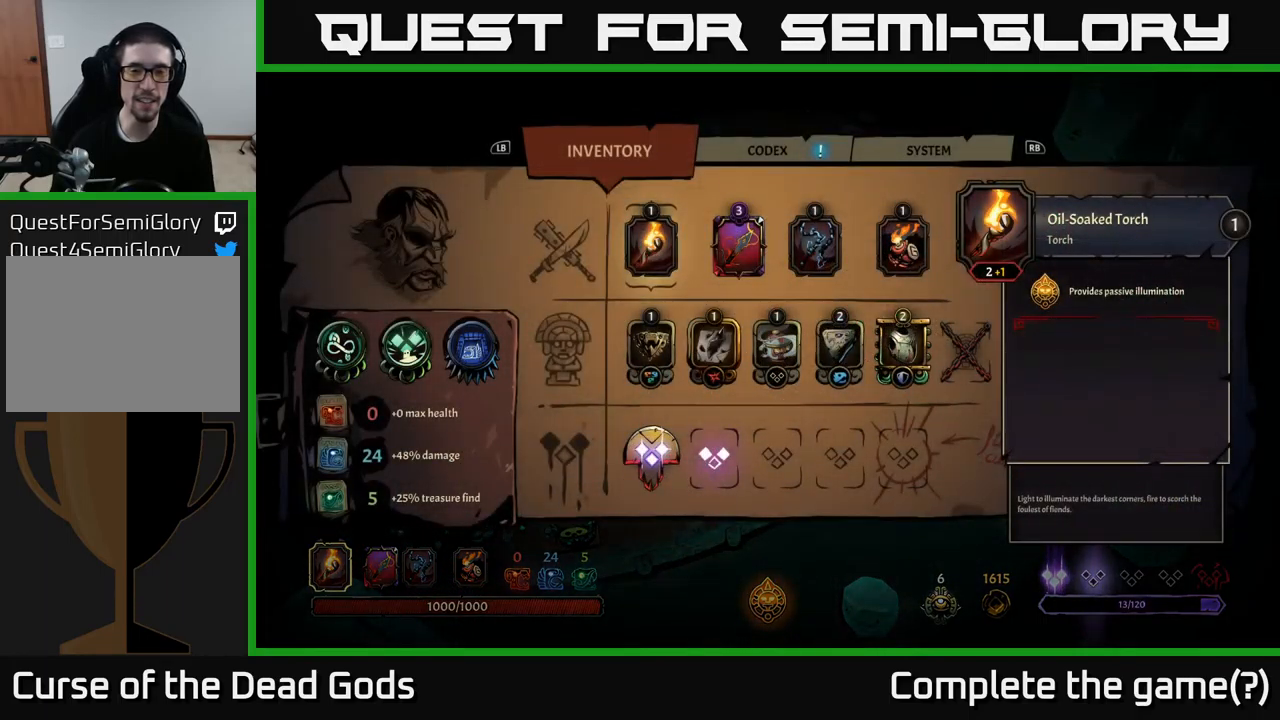
{"buttons": [], "left_stick": "center", "right_stick": "center", "events": [[334, "DPAD_RIGHT", "down"], [434, "DPAD_RIGHT", "up"]]}
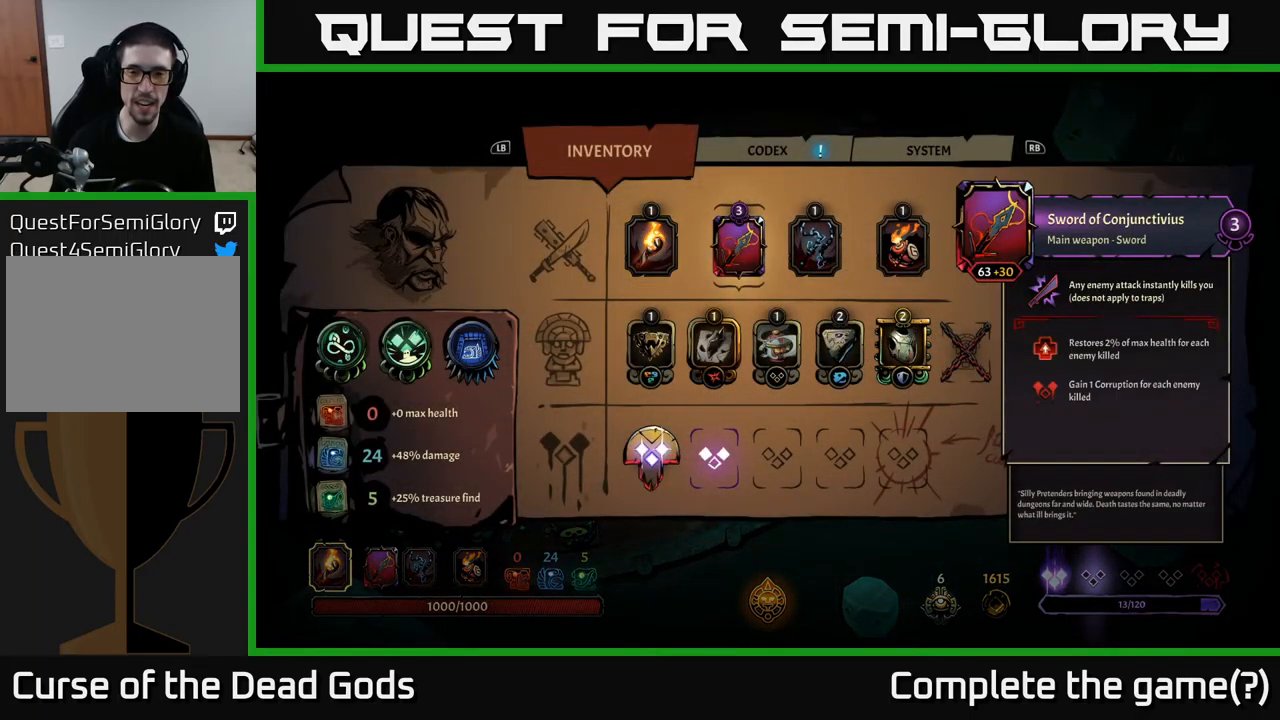
{"buttons": [], "left_stick": "center", "right_stick": "center", "events": [[150, "DPAD_RIGHT", "down"], [234, "DPAD_RIGHT", "up"], [350, "DPAD_RIGHT", "down"], [434, "DPAD_RIGHT", "up"]]}
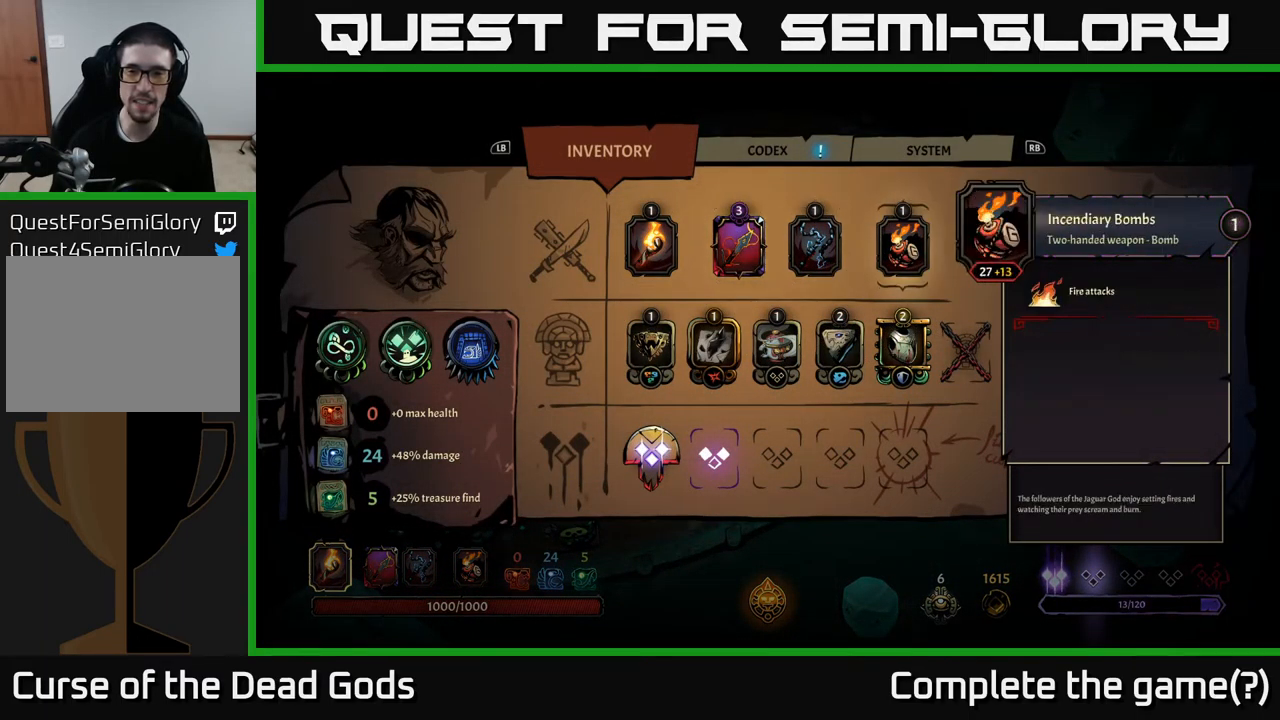
{"buttons": [], "left_stick": "center", "right_stick": "center", "events": [[234, "DPAD_DOWN", "down"], [334, "DPAD_DOWN", "up"]]}
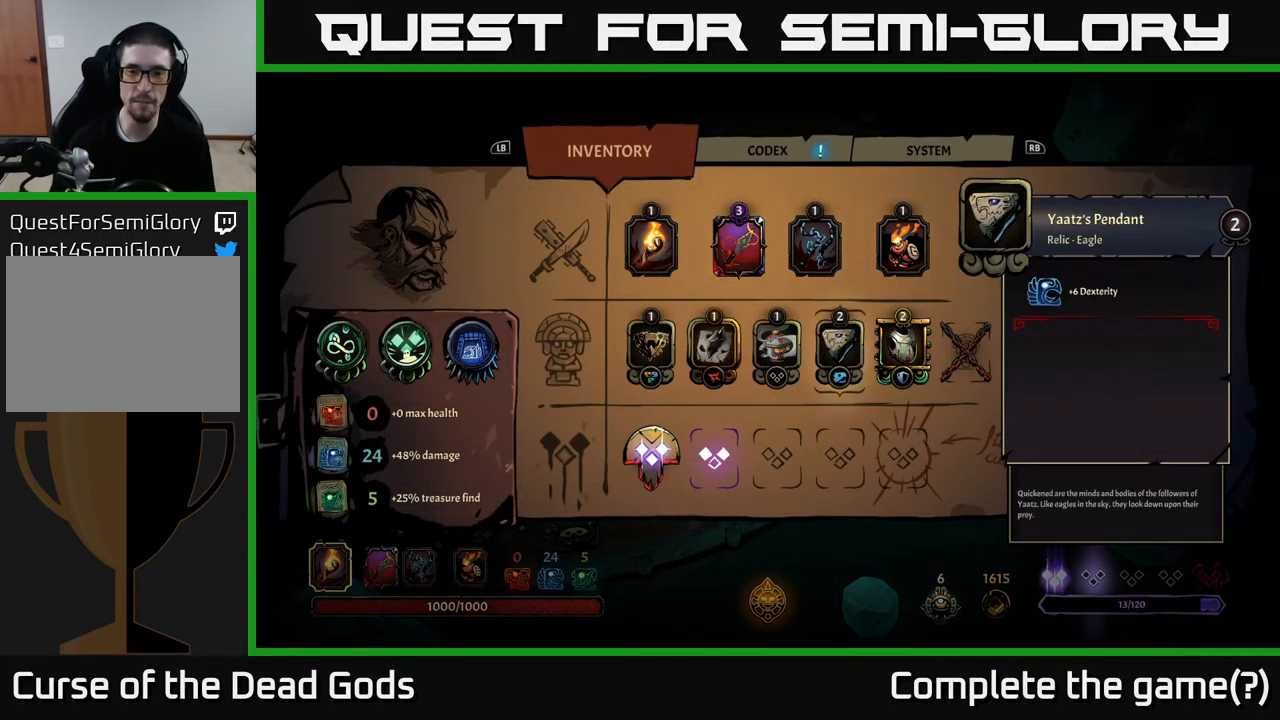
{"buttons": [], "left_stick": "center", "right_stick": "center", "events": [[167, "DPAD_RIGHT", "down"], [300, "DPAD_RIGHT", "up"]]}
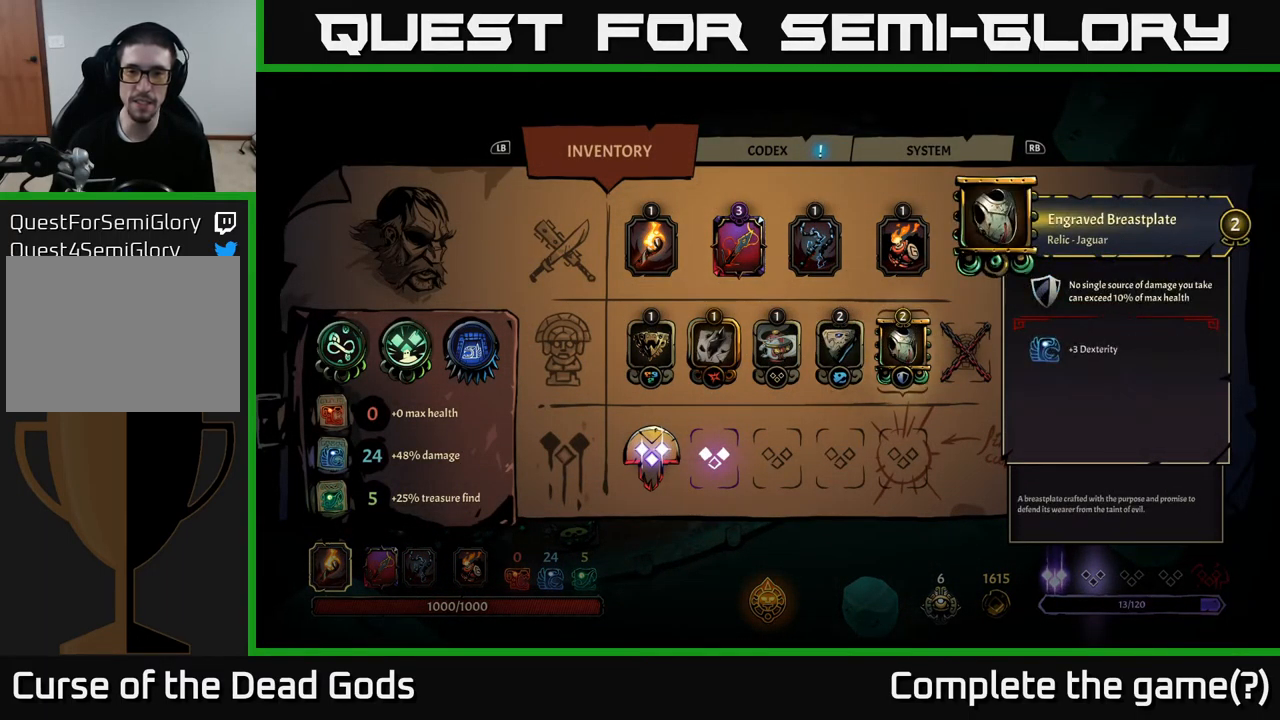
{"buttons": [], "left_stick": "center", "right_stick": "center", "events": [[134, "DPAD_RIGHT", "down"], [317, "DPAD_RIGHT", "up"]]}
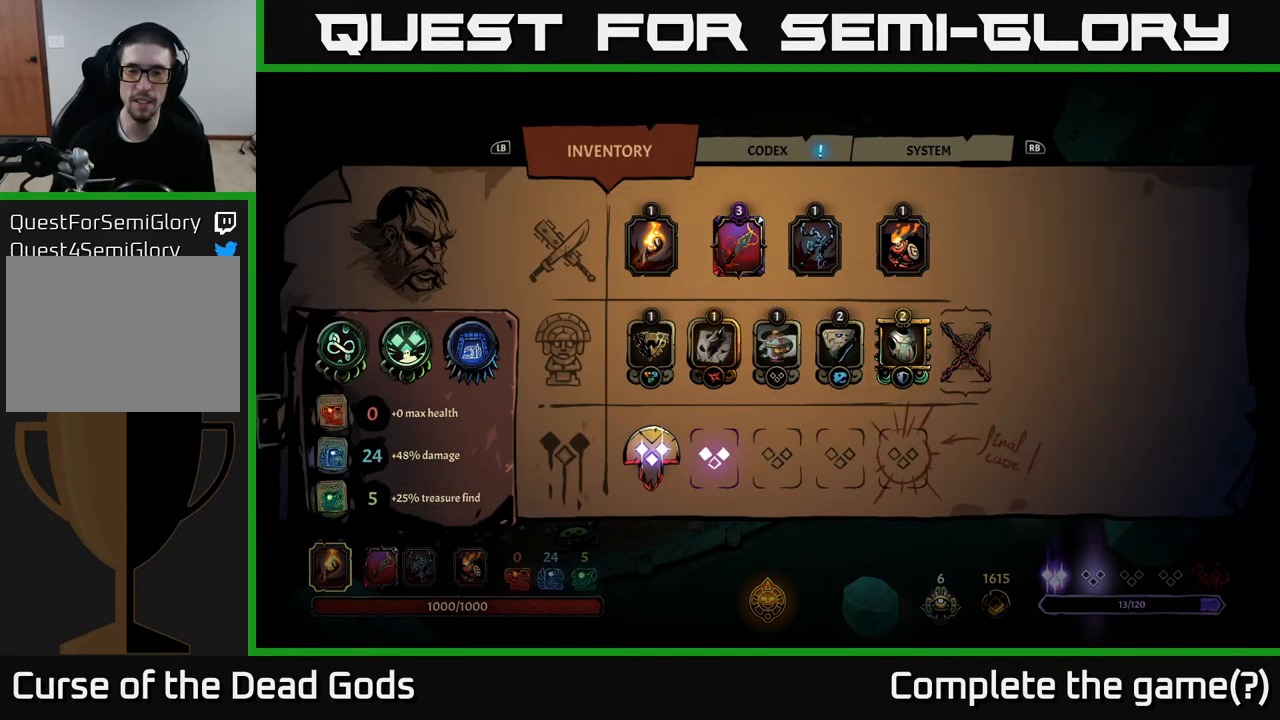
{"buttons": [], "left_stick": "center", "right_stick": "center", "events": []}
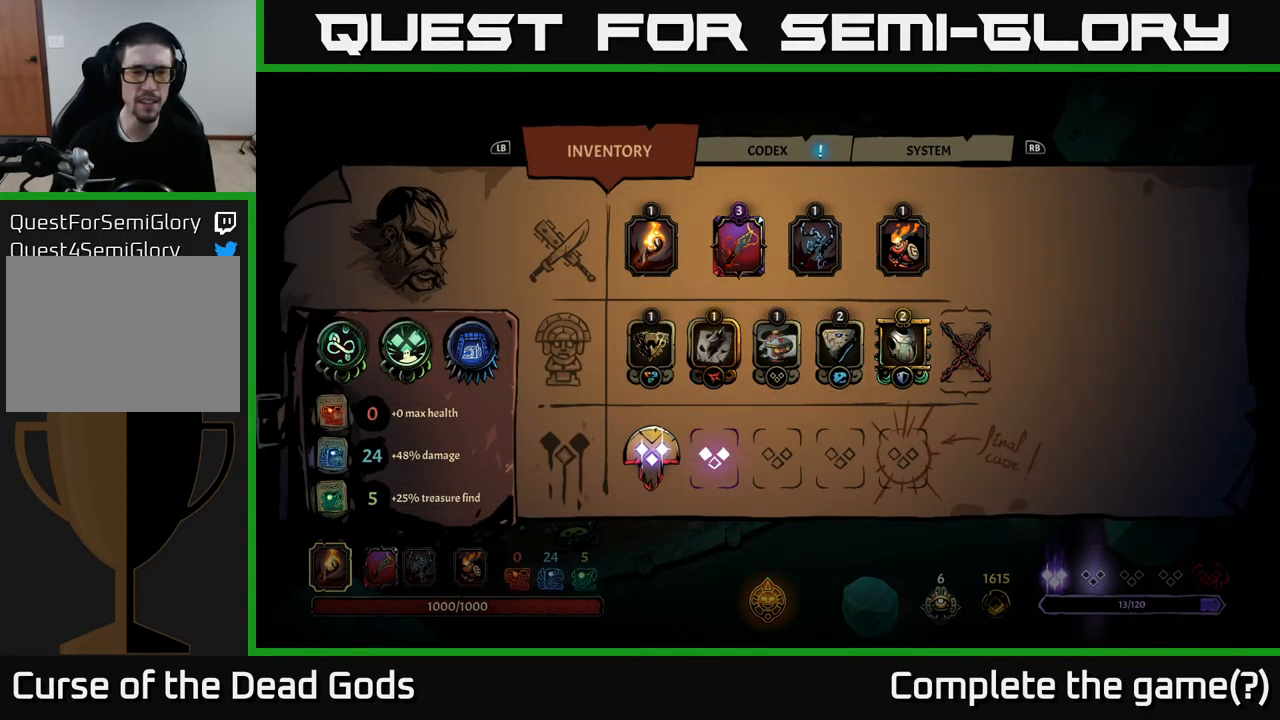
{"buttons": [], "left_stick": "center", "right_stick": "center", "events": []}
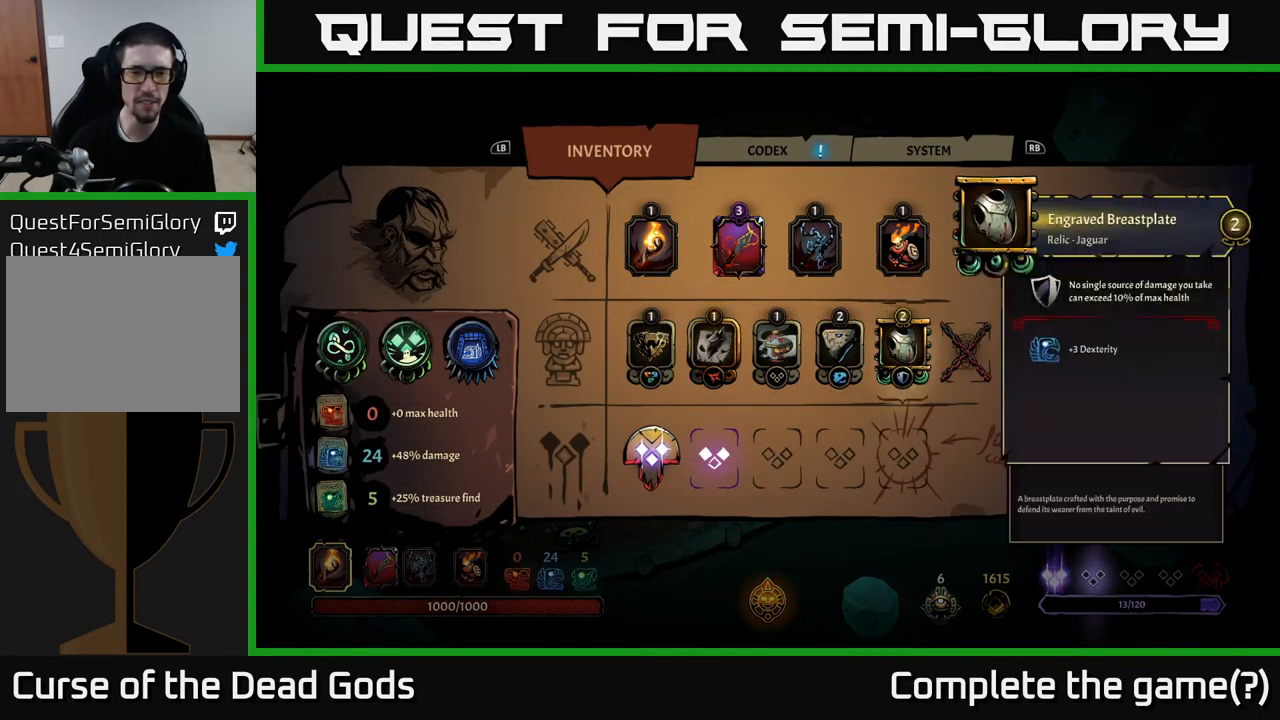
{"buttons": [], "left_stick": "center", "right_stick": "center", "events": [[17, "DPAD_LEFT", "down"], [134, "DPAD_LEFT", "up"], [250, "DPAD_LEFT", "down"], [317, "DPAD_LEFT", "up"]]}
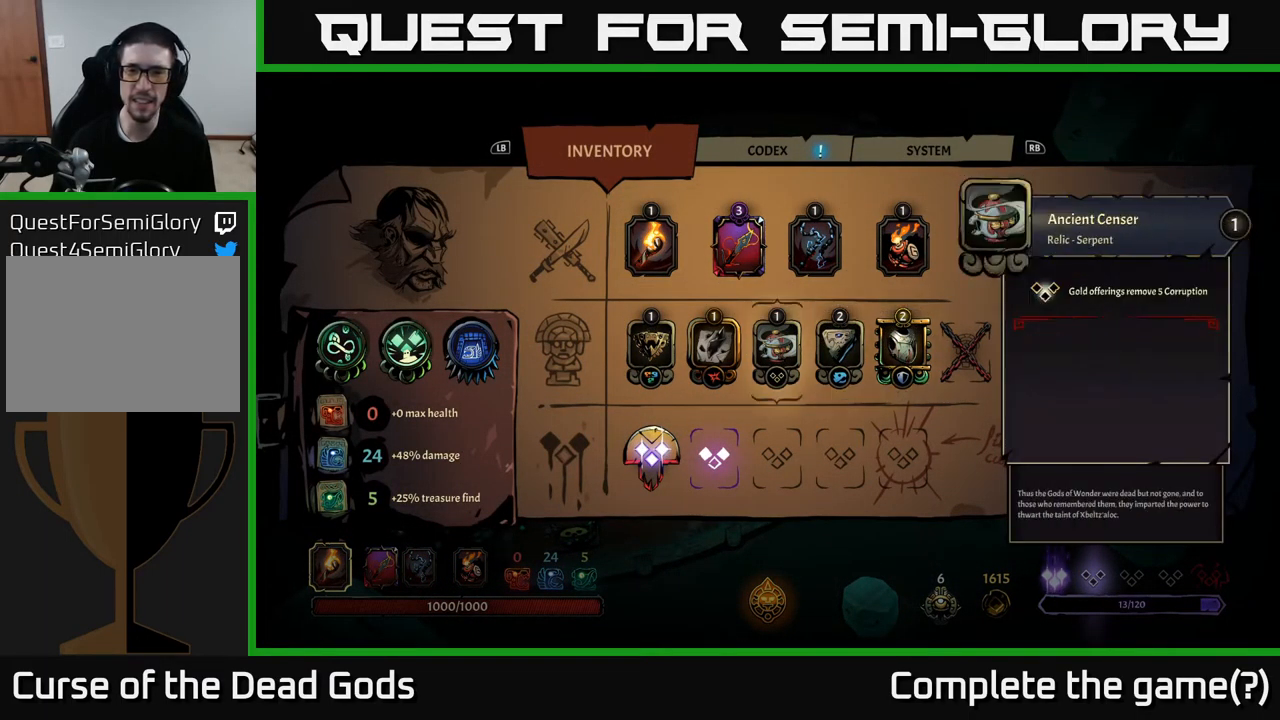
{"buttons": [], "left_stick": "center", "right_stick": "center", "events": [[17, "DPAD_LEFT", "down"], [84, "DPAD_LEFT", "up"], [184, "DPAD_LEFT", "down"], [284, "DPAD_LEFT", "up"]]}
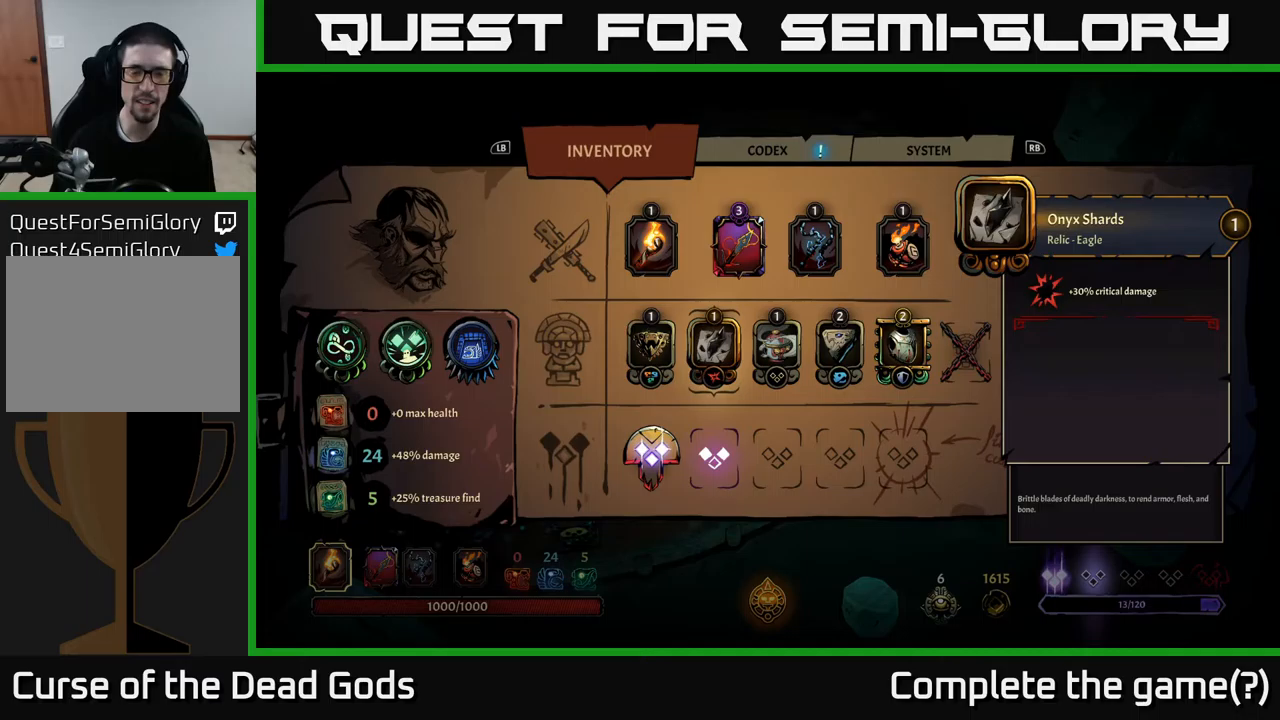
{"buttons": [], "left_stick": "center", "right_stick": "center", "events": [[67, "DPAD_LEFT", "down"], [150, "DPAD_LEFT", "up"], [350, "DPAD_DOWN", "down"], [483, "DPAD_DOWN", "up"]]}
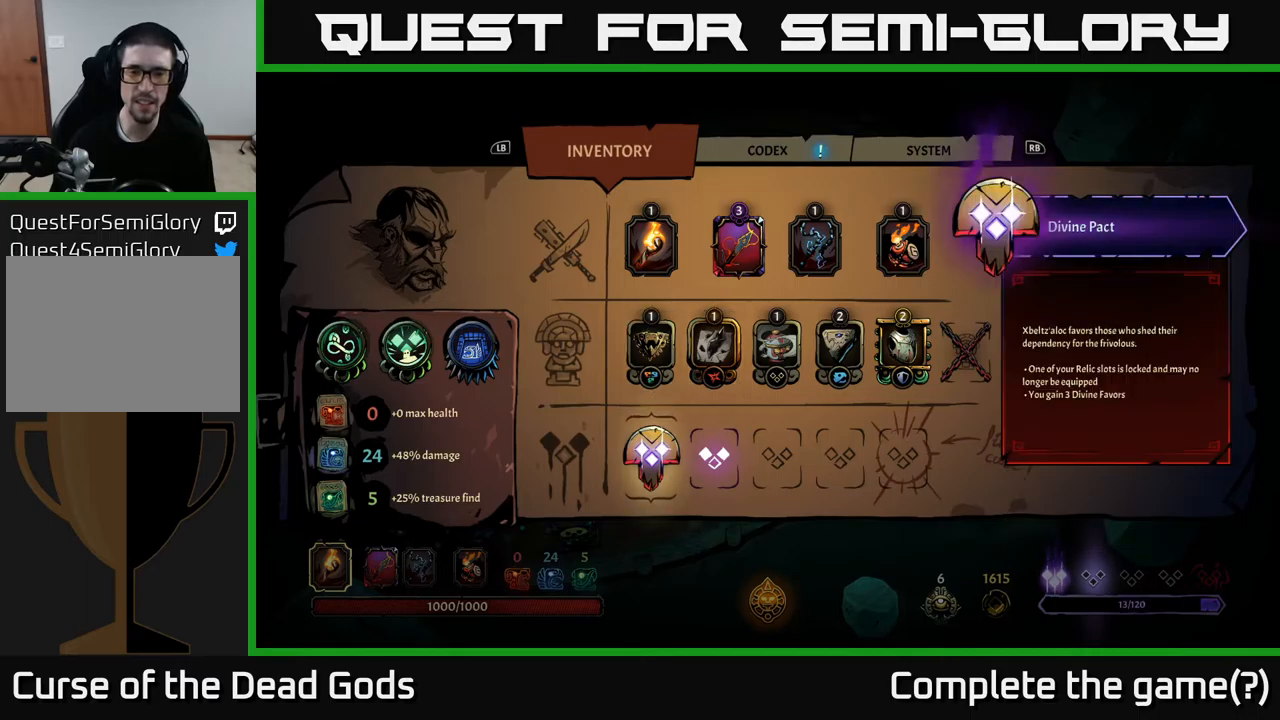
{"buttons": [], "left_stick": "center", "right_stick": "center", "events": []}
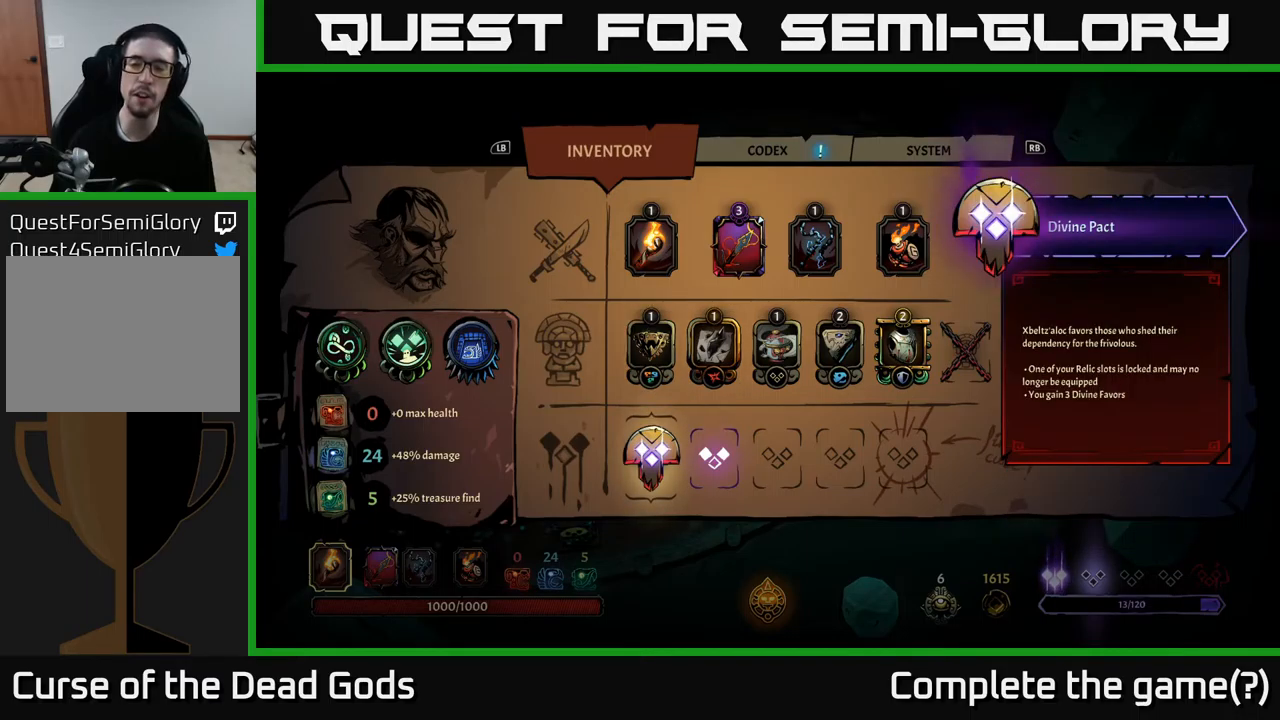
{"buttons": [], "left_stick": "center", "right_stick": "center", "events": []}
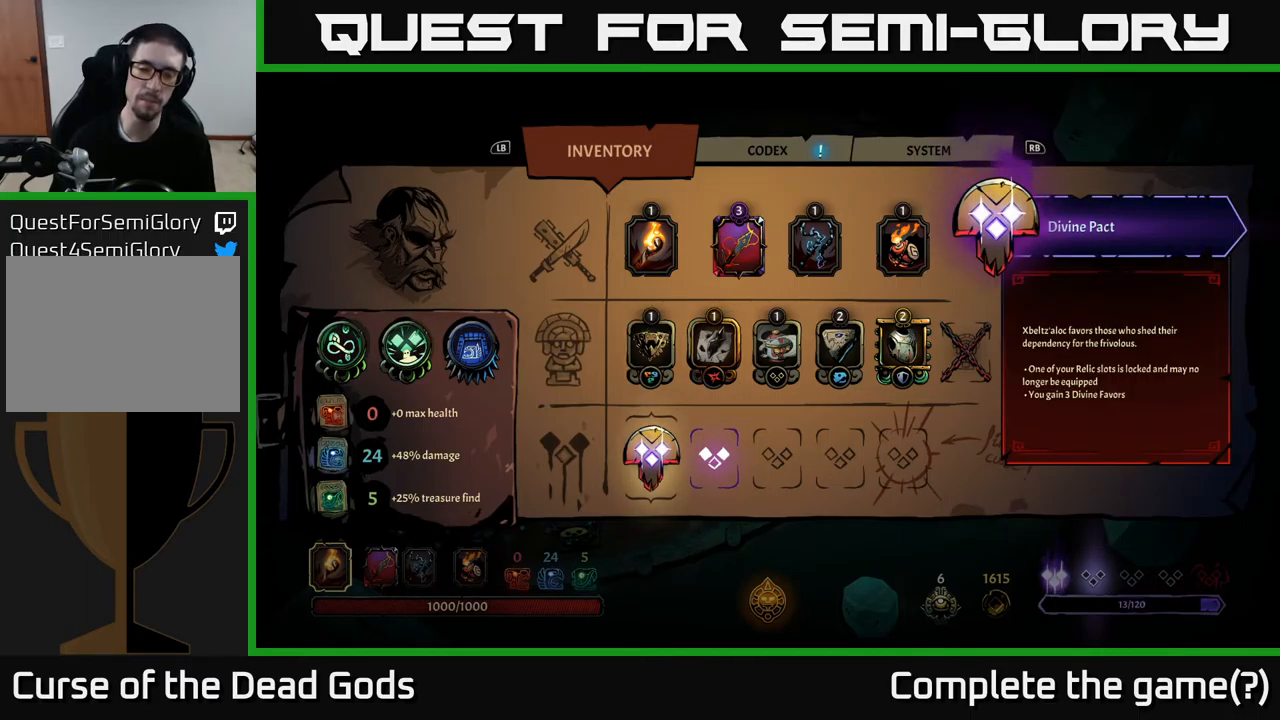
{"buttons": [], "left_stick": "center", "right_stick": "center", "events": []}
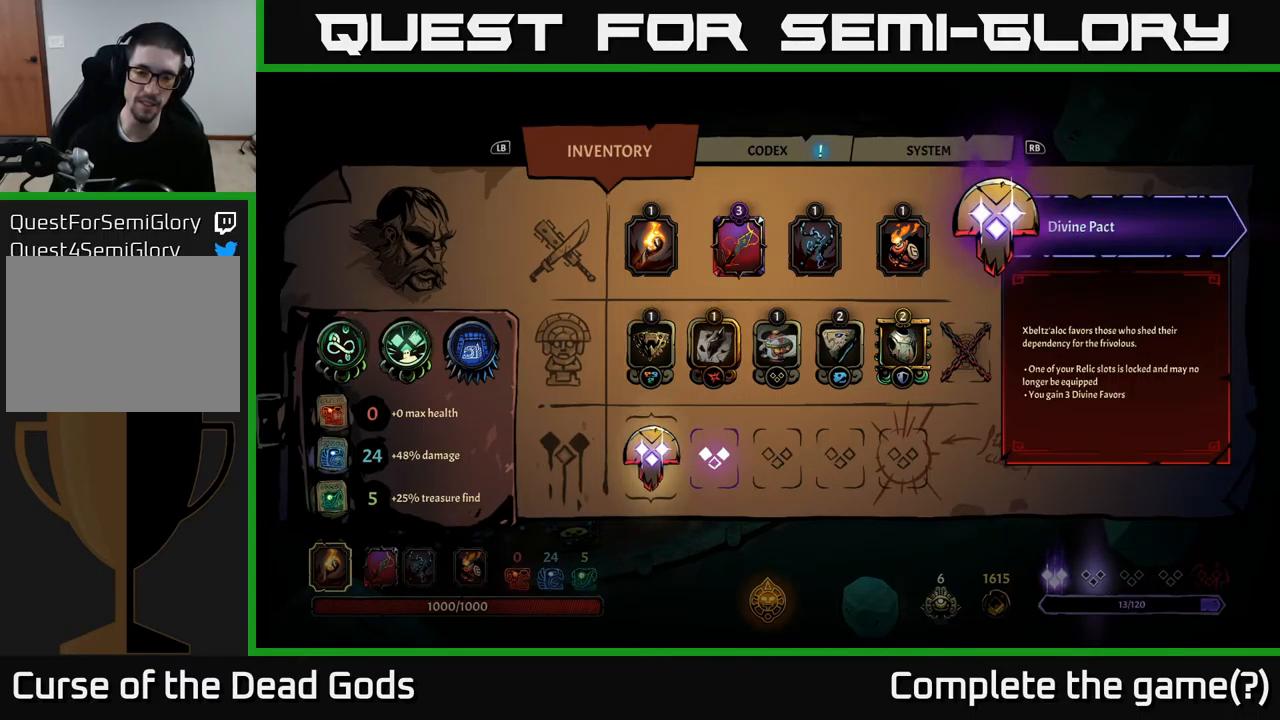
{"buttons": ["DPAD_DOWN"], "left_stick": "center", "right_stick": "center", "events": [[67, "DPAD_UP", "down"], [183, "DPAD_UP", "up"], [467, "DPAD_DOWN", "down"]]}
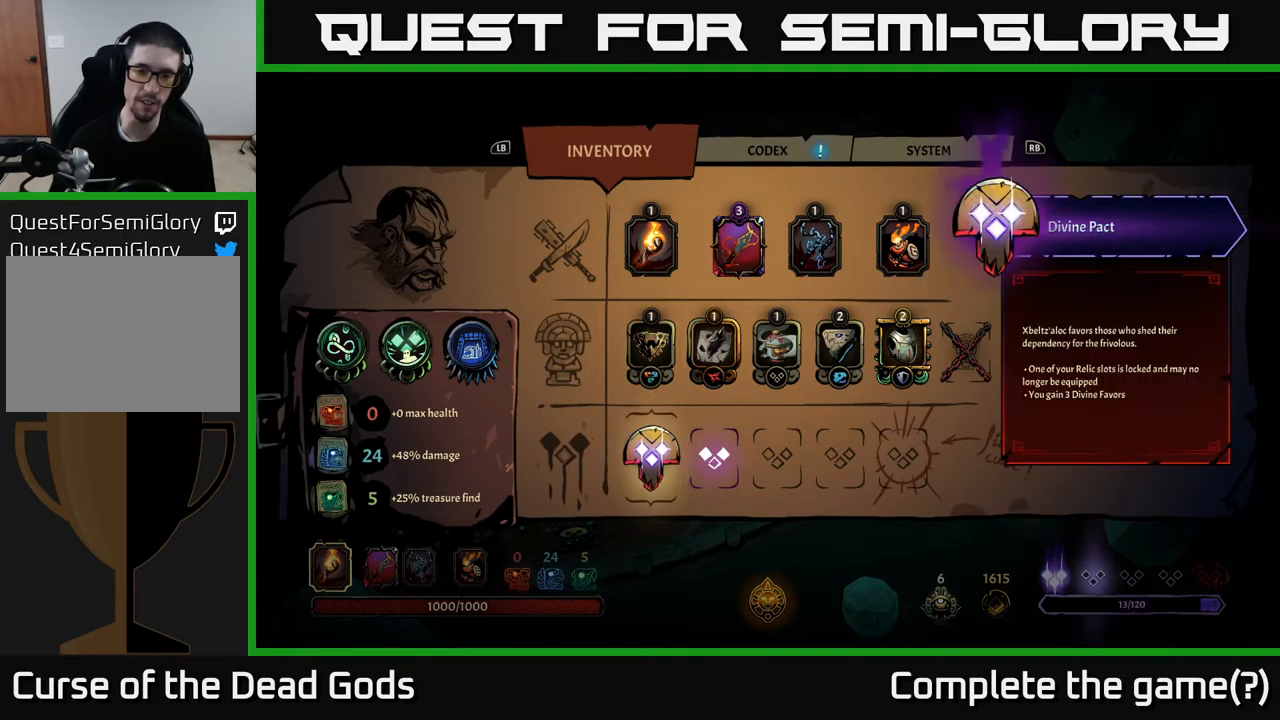
{"buttons": [], "left_stick": "center", "right_stick": "center", "events": [[67, "DPAD_DOWN", "up"], [283, "DPAD_RIGHT", "down"], [417, "DPAD_RIGHT", "up"]]}
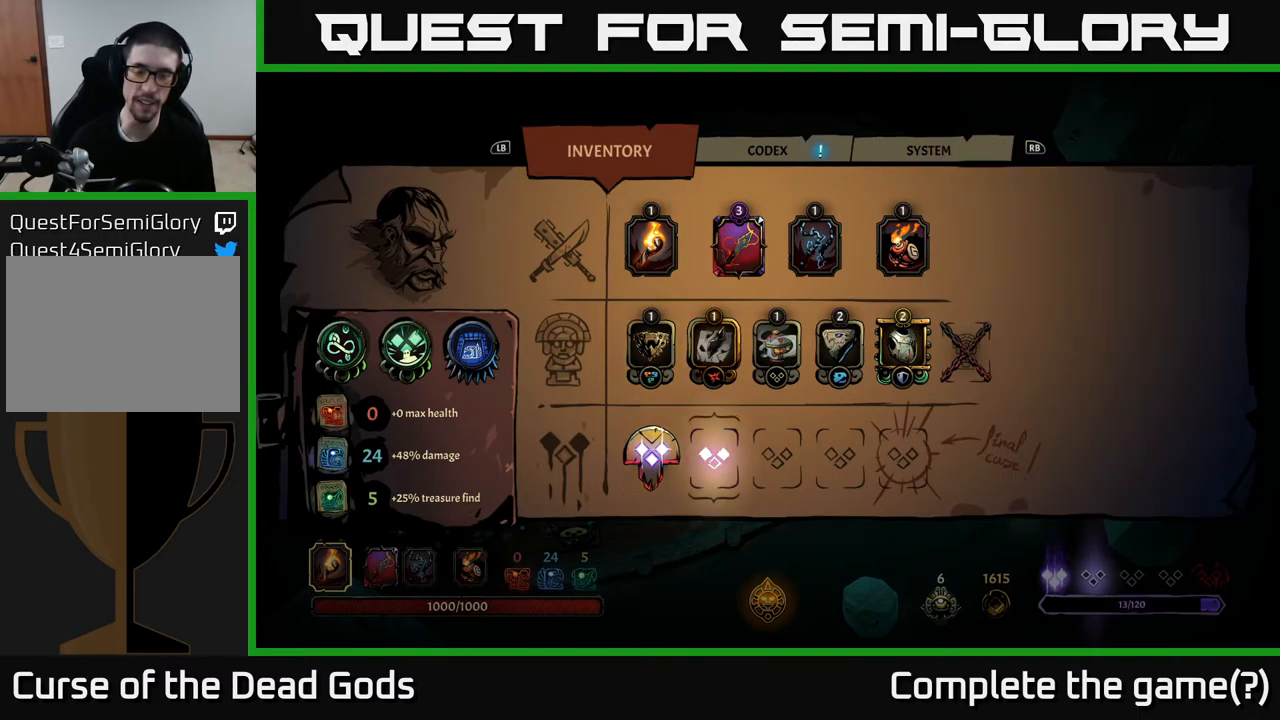
{"buttons": ["DPAD_RIGHT"], "left_stick": "center", "right_stick": "center", "events": [[100, "DPAD_LEFT", "down"], [217, "DPAD_LEFT", "up"], [383, "DPAD_RIGHT", "down"]]}
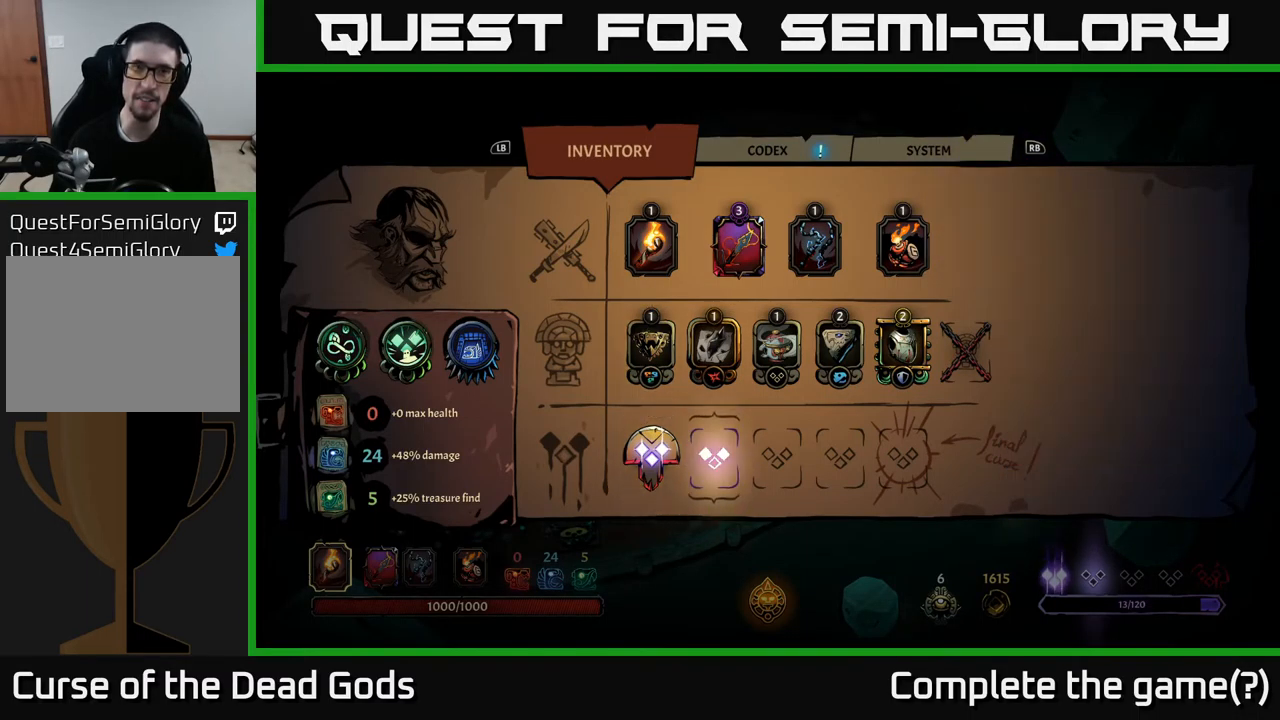
{"buttons": ["B"], "left_stick": "center", "right_stick": "center", "events": [[17, "DPAD_RIGHT", "up"], [467, "B", "down"]]}
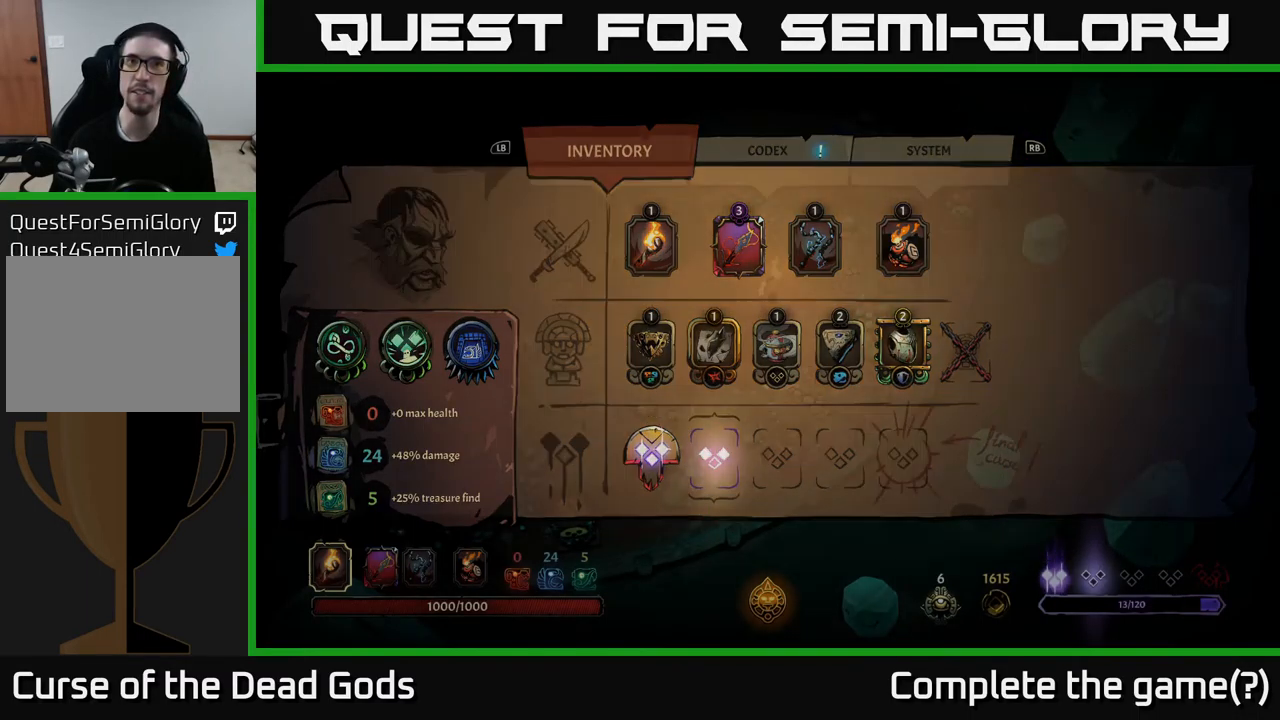
{"buttons": [], "left_stick": "center", "right_stick": "center", "events": [[67, "B", "up"]]}
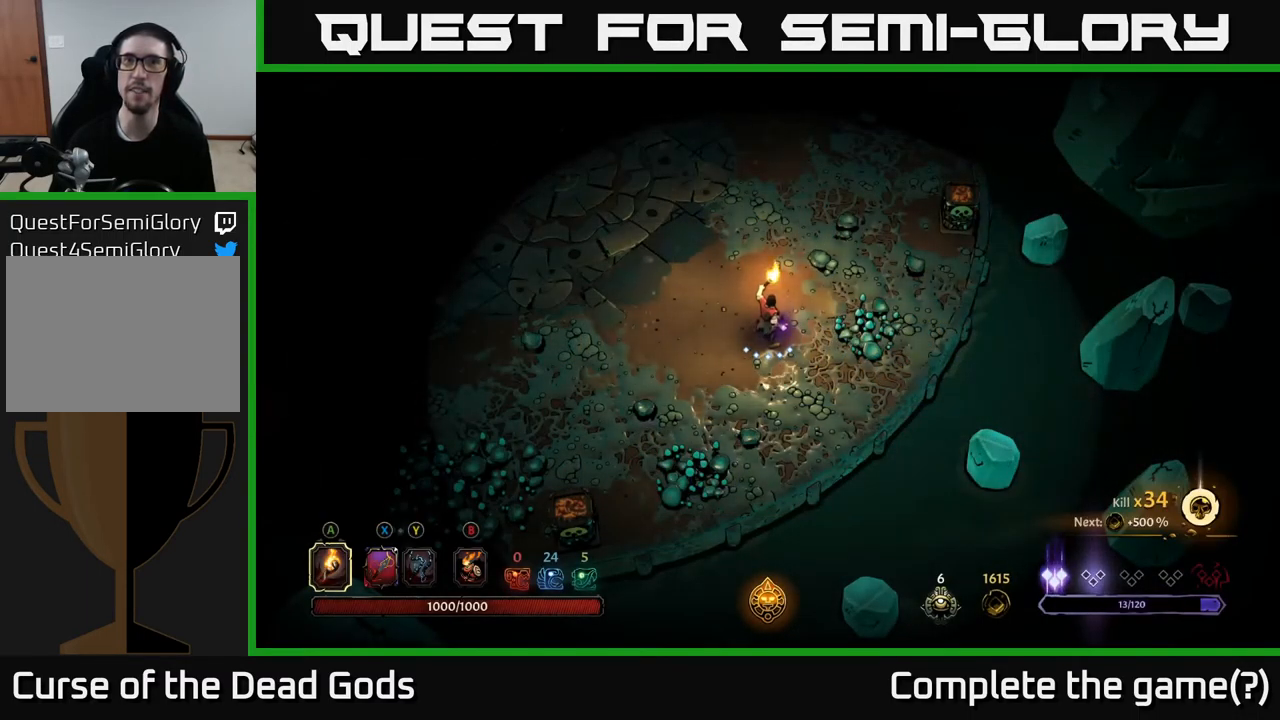
{"buttons": [], "left_stick": "up-right", "right_stick": "center", "events": [[167, "left_stick", "up"], [383, "left_stick", "up-right"]]}